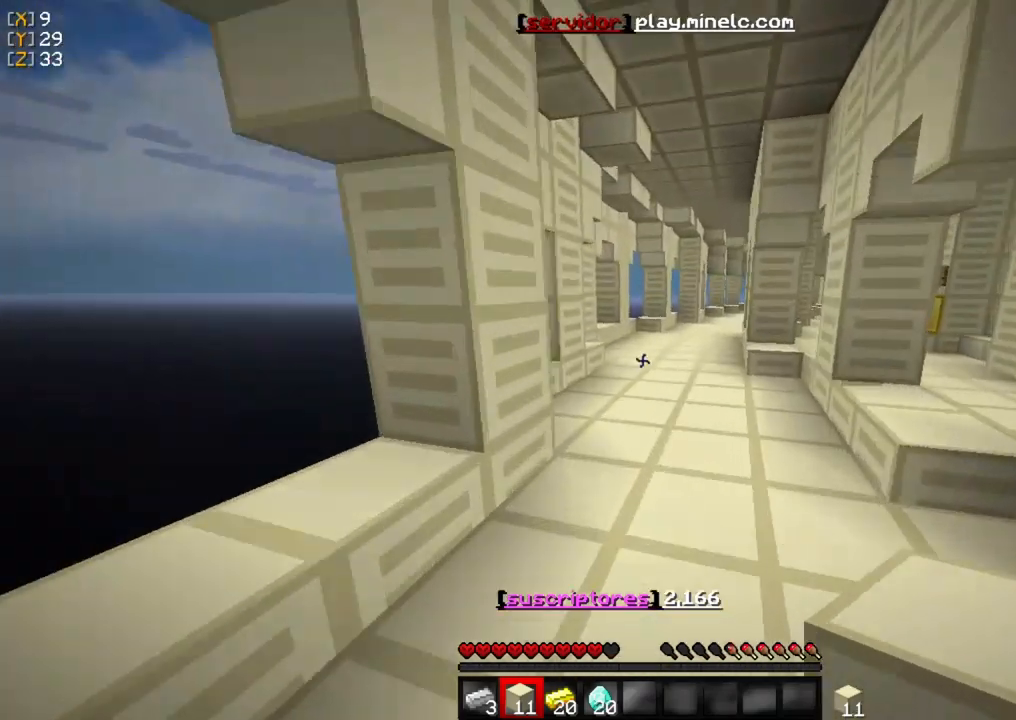
Gameplay with keyboard and mouse; each line is a JSON object with the keys and mouse buttons held at the frame after it. "events" lists presses ("down") and releases ("up") of "a", "d", "s", "w", "mouse_left" and "mouse_right" between this image and that frame as [ms after this image, input, new state], when the widget could be followed in between. "mouse_left", "mouse_right" = the "left", "right" buttons of the "mouse" list. No other keys are recorded. Fast repeated clicks can show as one long hold. Mouse movement is not recorded.
{"keys": ["w"], "mouse": [], "events": []}
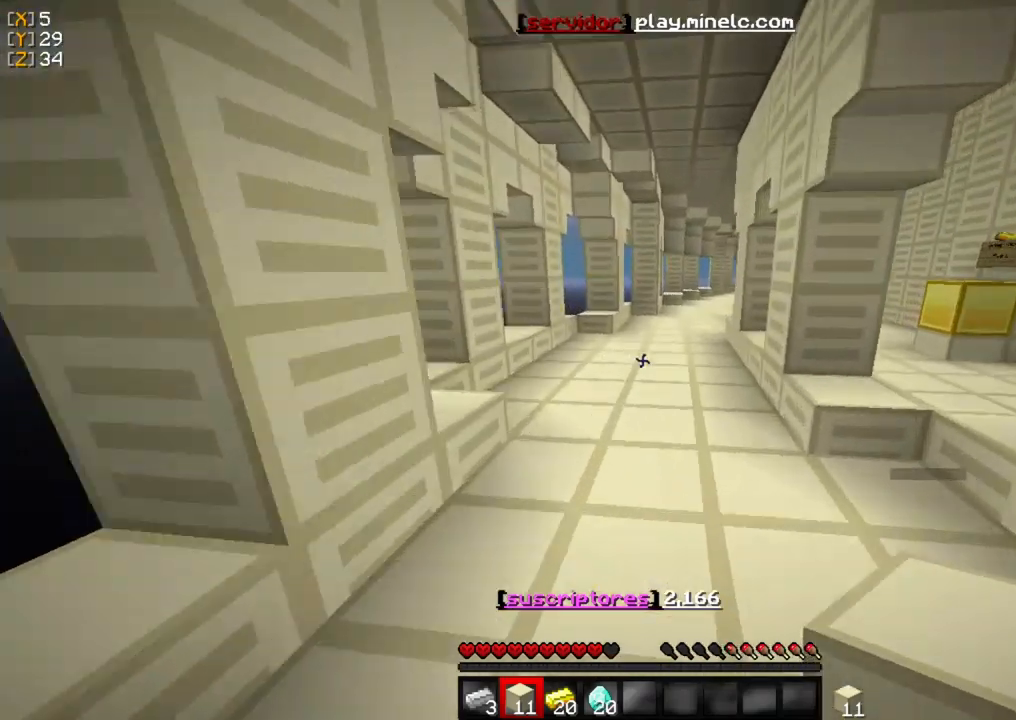
{"keys": ["w"], "mouse": [], "events": []}
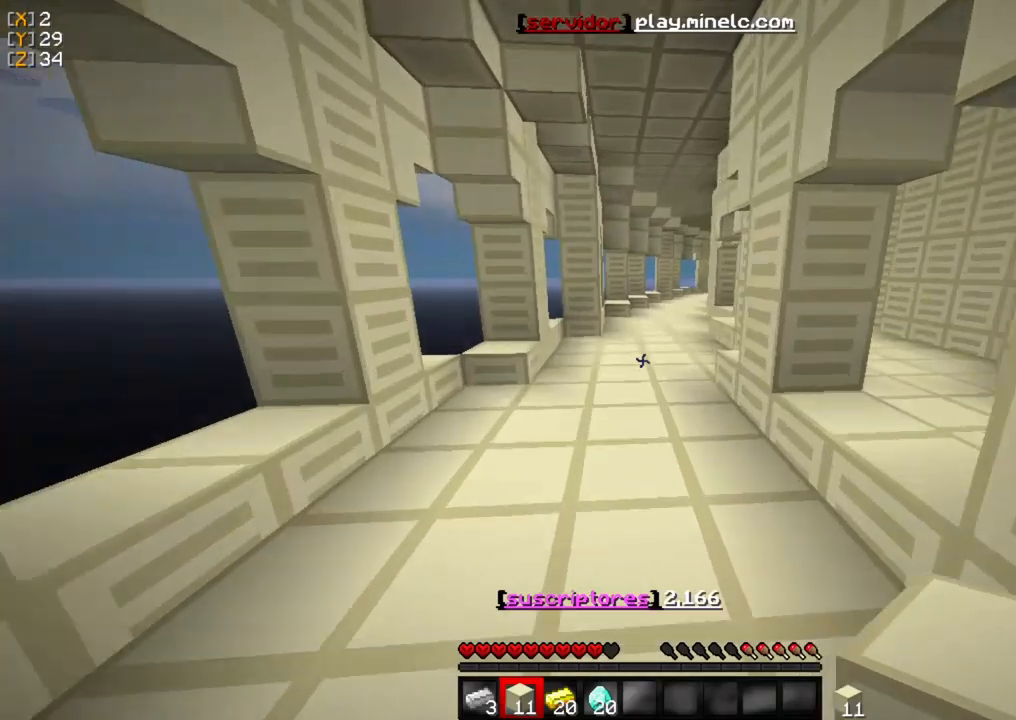
{"keys": ["w"], "mouse": [], "events": []}
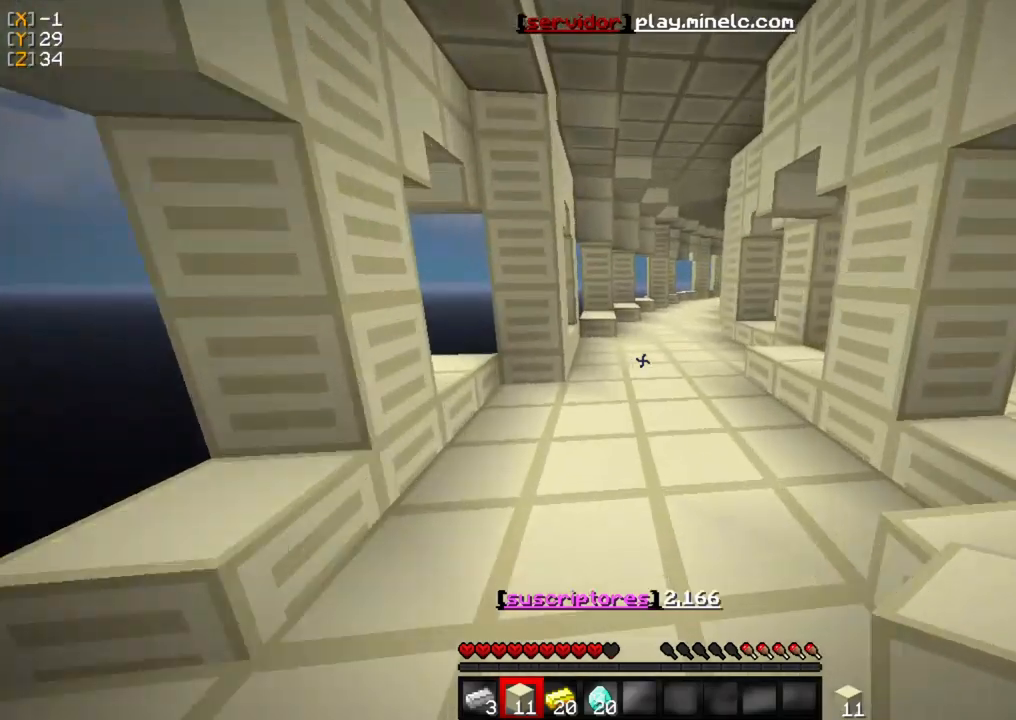
{"keys": ["w"], "mouse": [], "events": []}
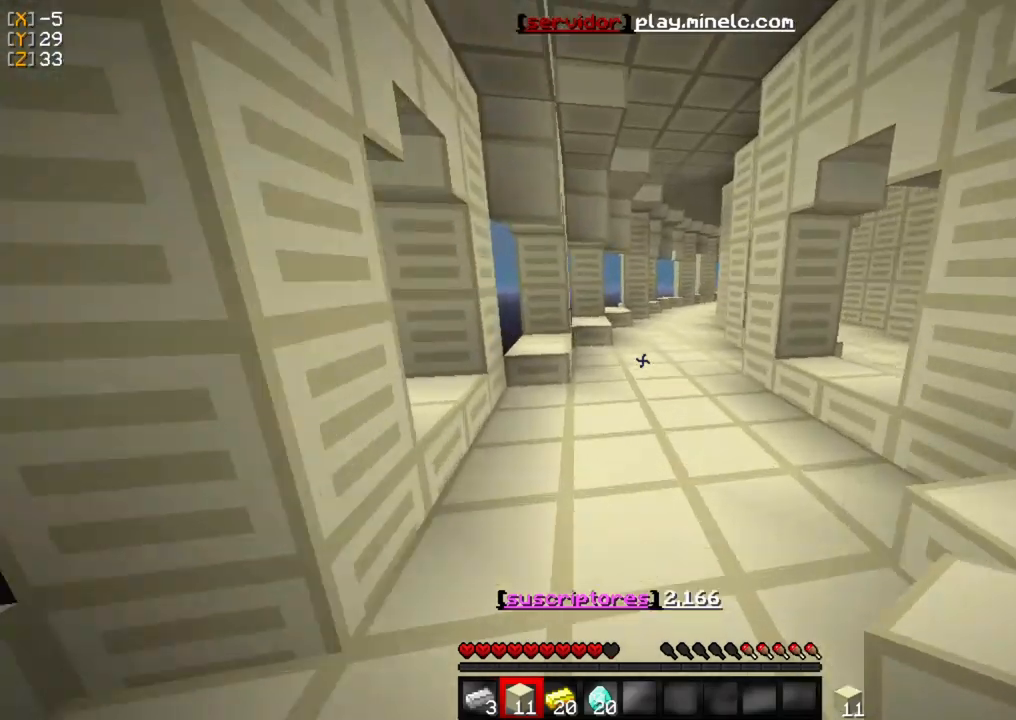
{"keys": ["w"], "mouse": [], "events": []}
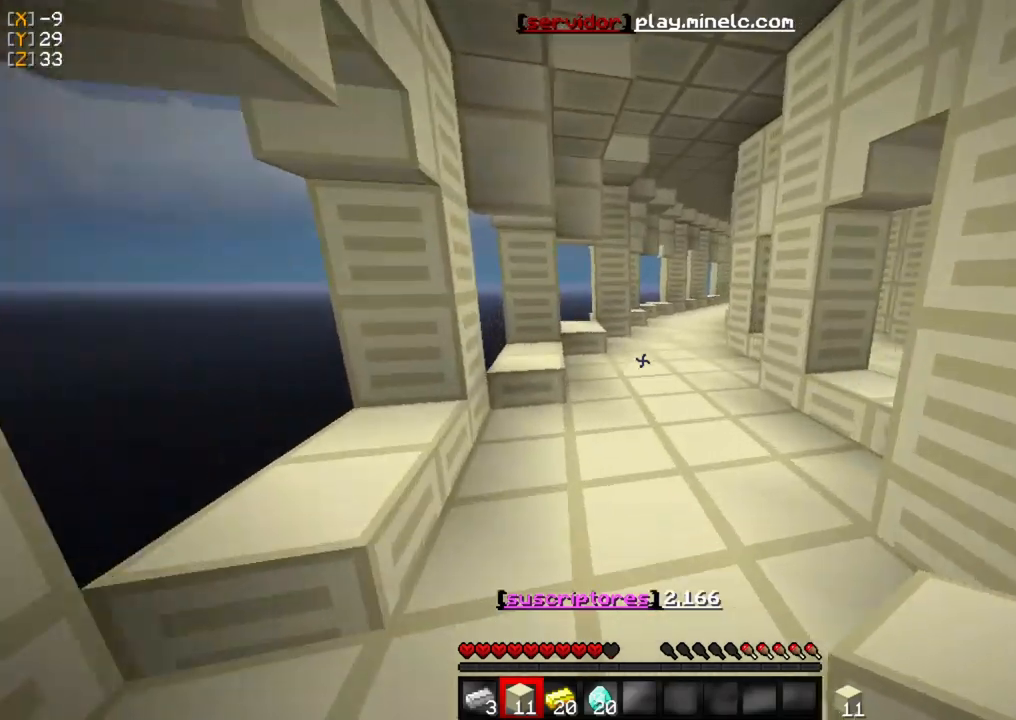
{"keys": ["w"], "mouse": [], "events": []}
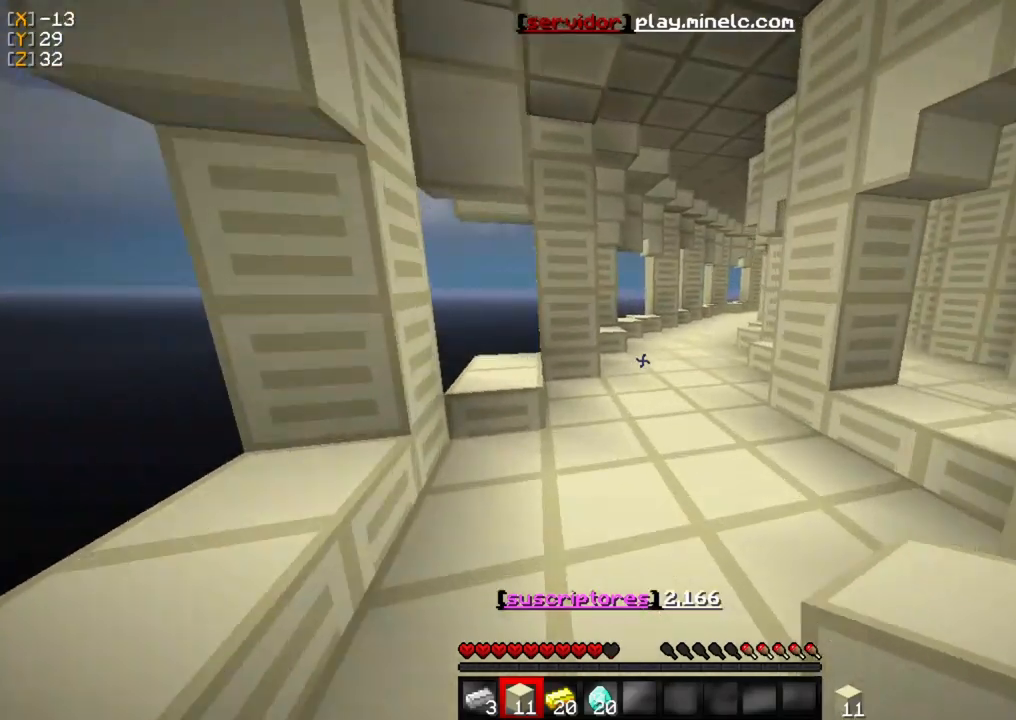
{"keys": ["w"], "mouse": [], "events": []}
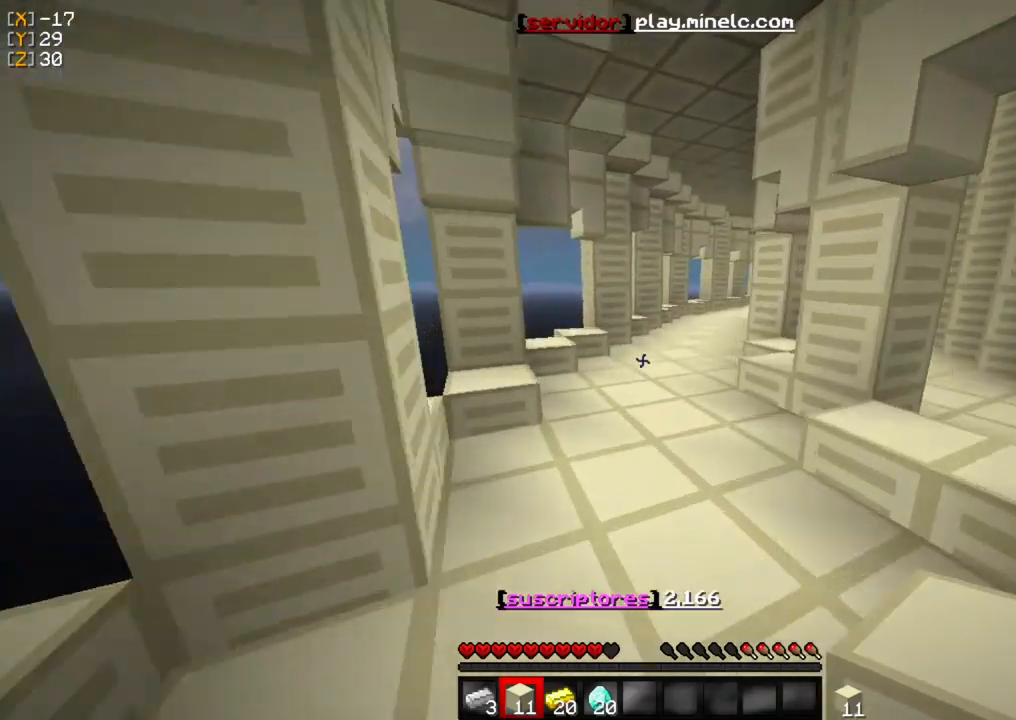
{"keys": ["w"], "mouse": [], "events": []}
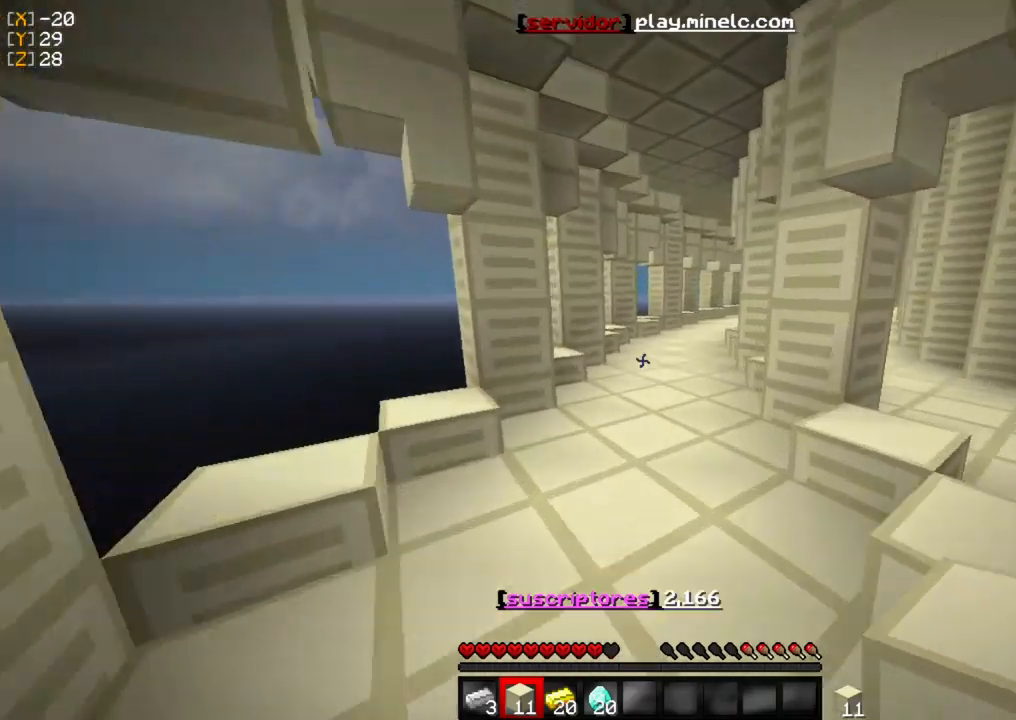
{"keys": ["w"], "mouse": [], "events": []}
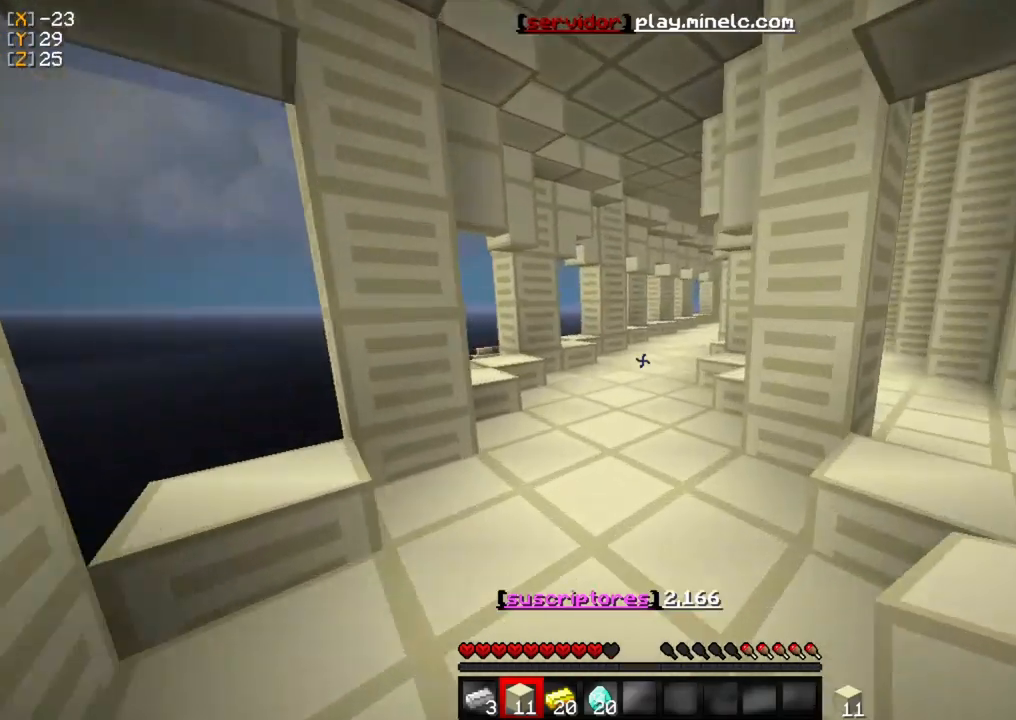
{"keys": ["w"], "mouse": [], "events": []}
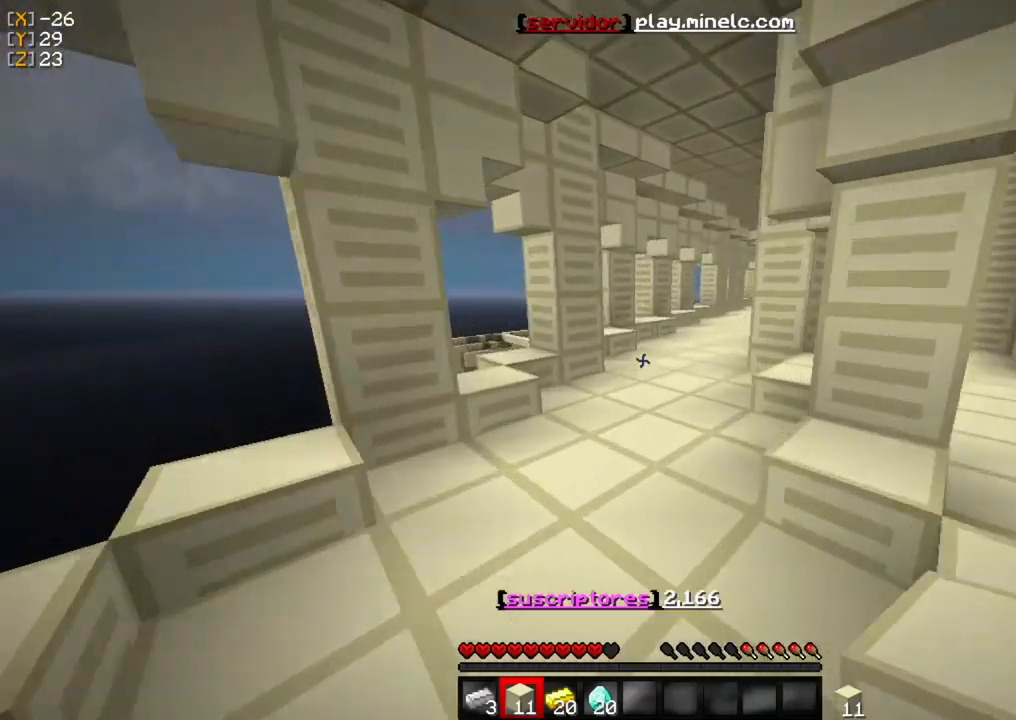
{"keys": ["w"], "mouse": [], "events": []}
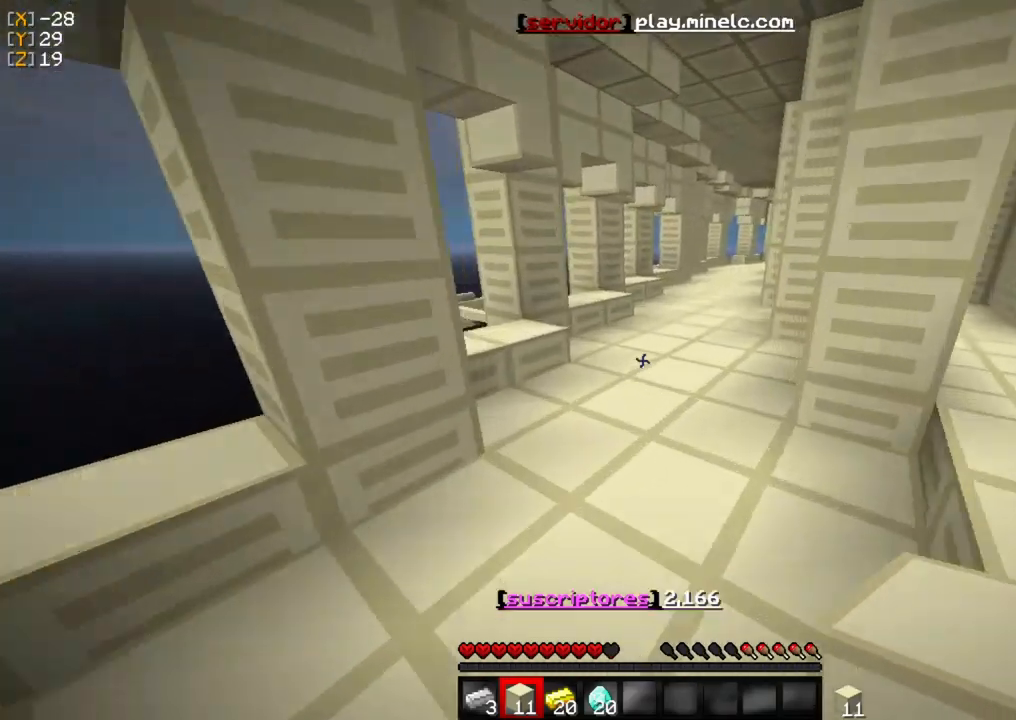
{"keys": ["w"], "mouse": [], "events": []}
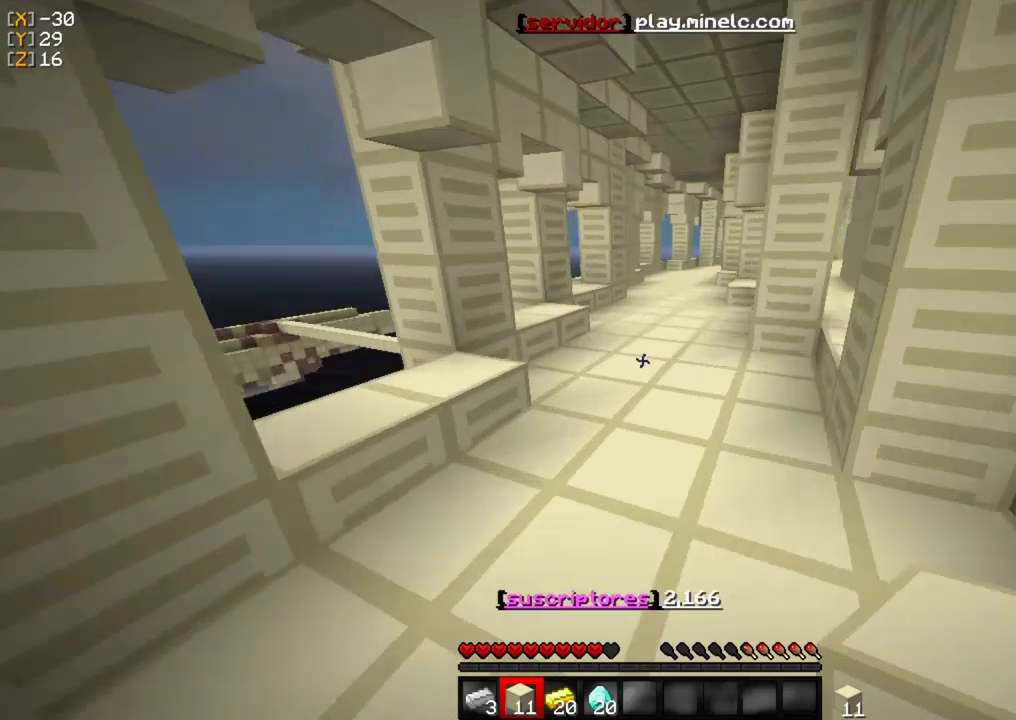
{"keys": ["w"], "mouse": [], "events": []}
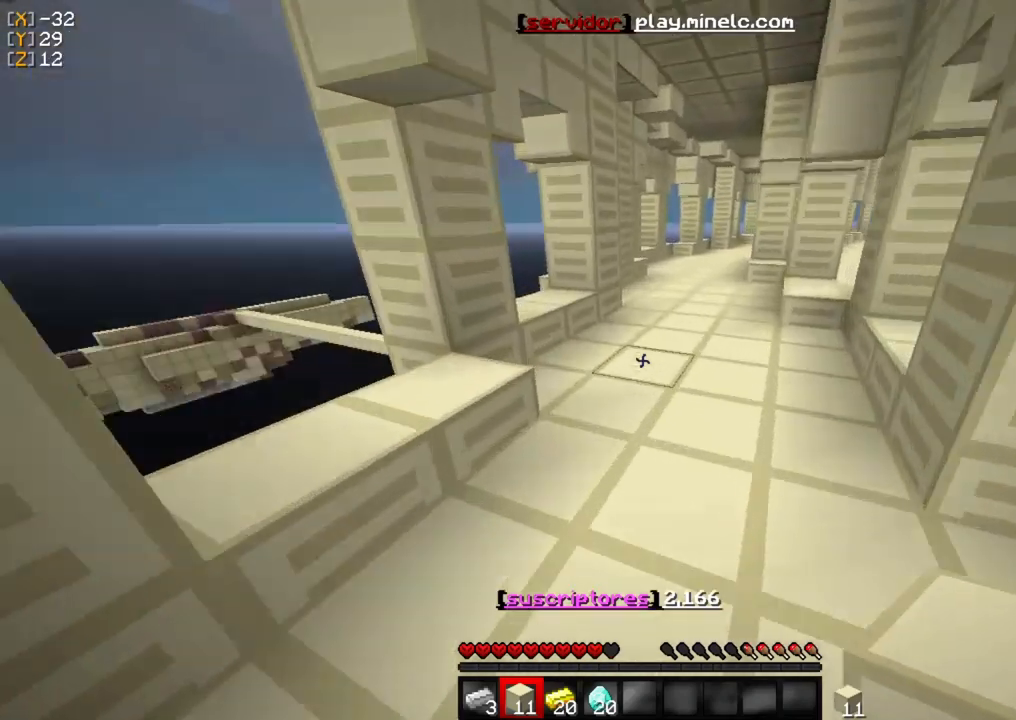
{"keys": ["w"], "mouse": [], "events": []}
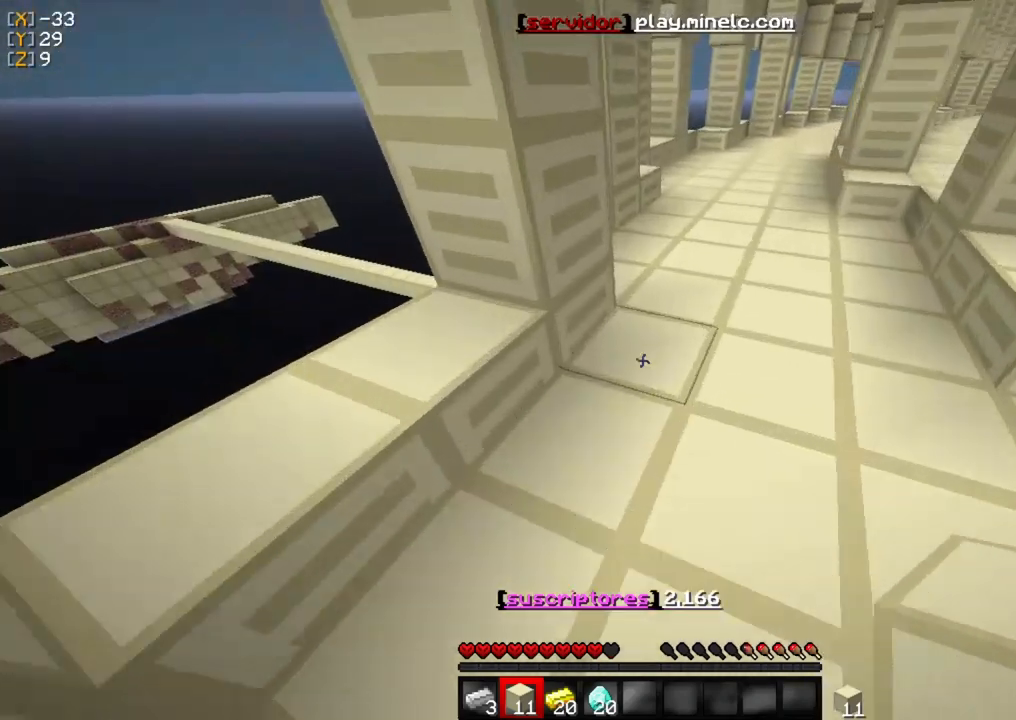
{"keys": ["w"], "mouse": [], "events": []}
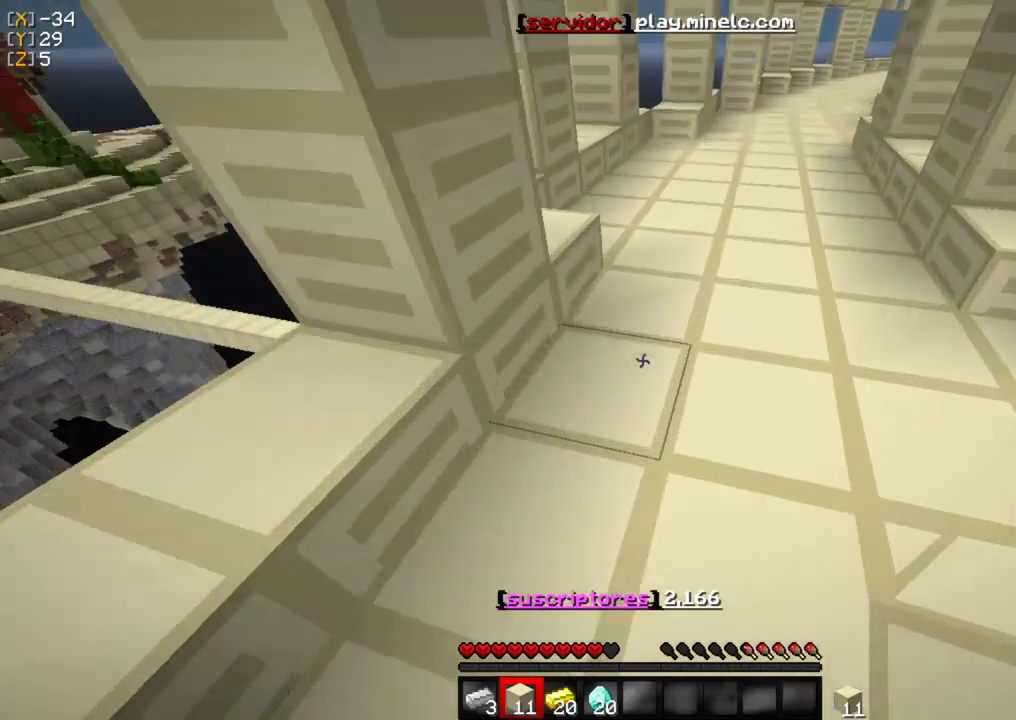
{"keys": ["w"], "mouse": [], "events": []}
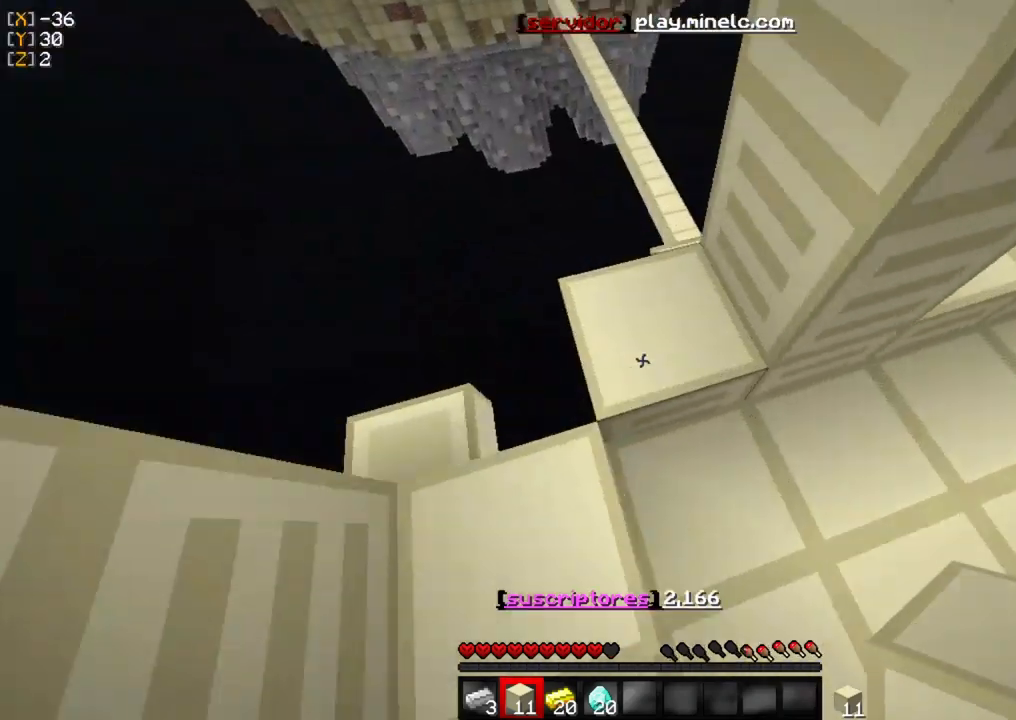
{"keys": ["w"], "mouse": [], "events": [[17, "w", "up"], [383, "w", "down"]]}
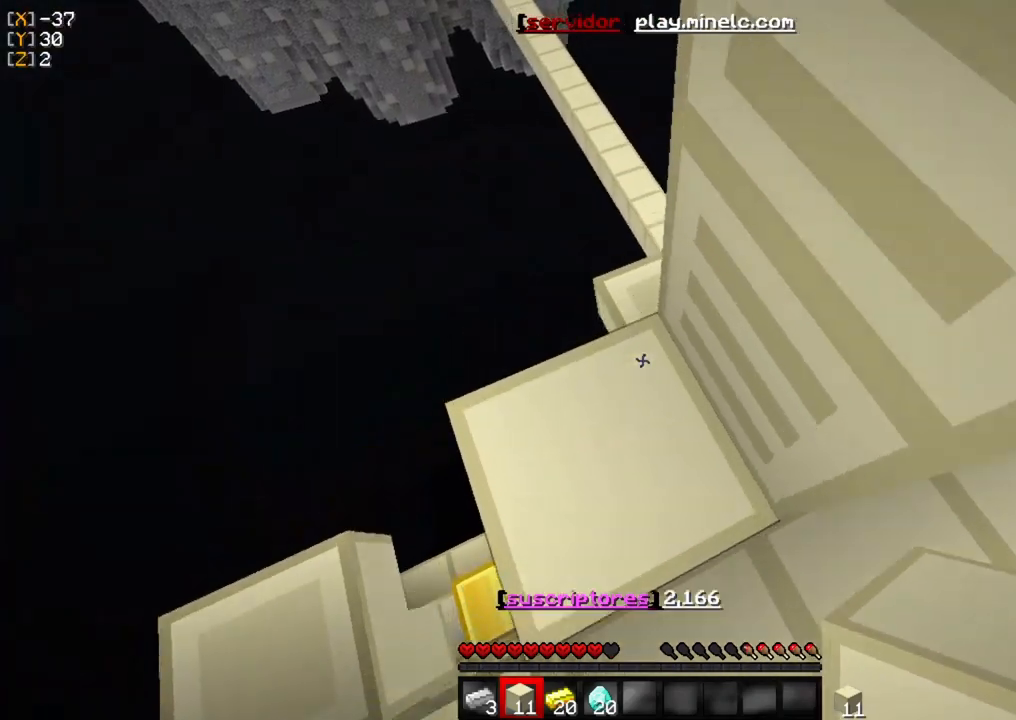
{"keys": [], "mouse": [], "events": [[250, "w", "up"]]}
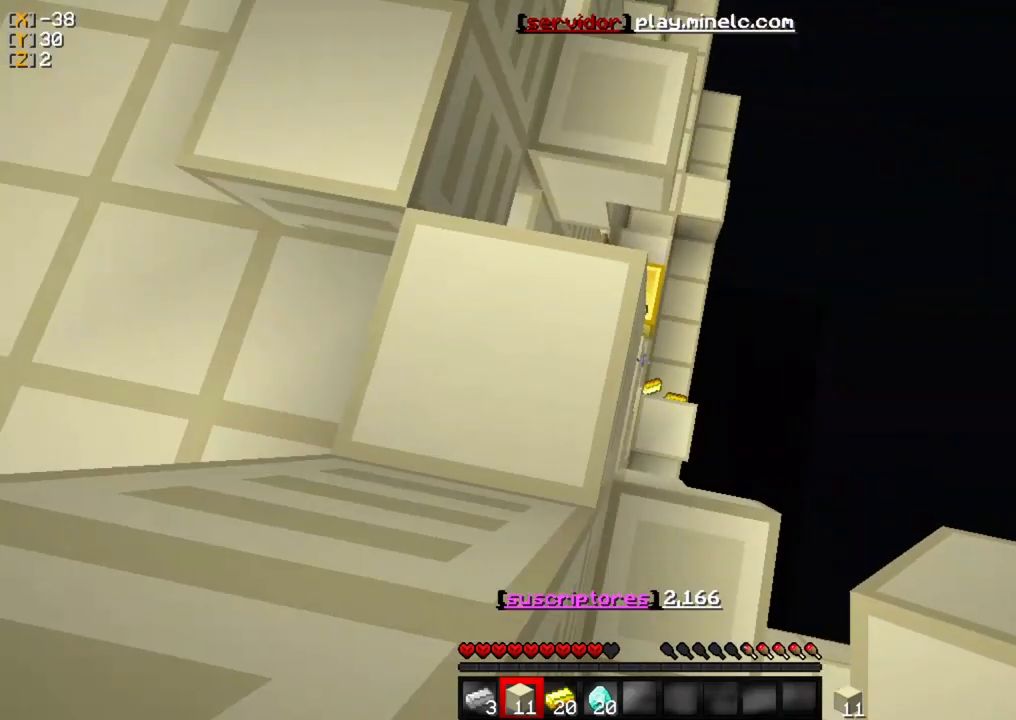
{"keys": [], "mouse": [], "events": [[67, "w", "down"], [350, "w", "up"]]}
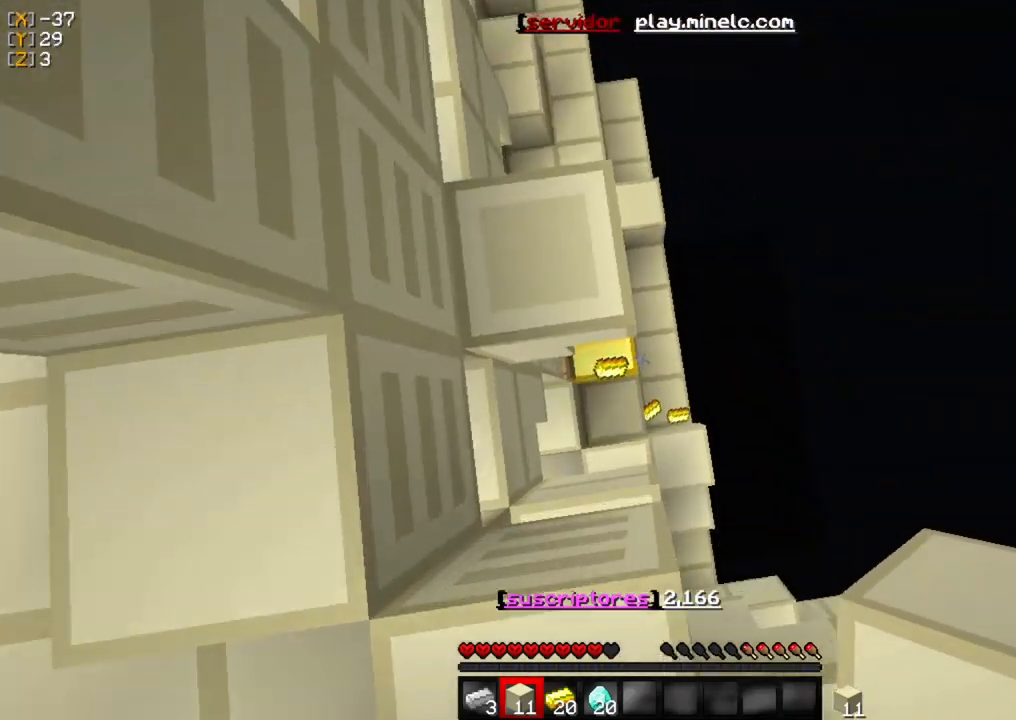
{"keys": [], "mouse": [], "events": [[17, "s", "down"], [183, "s", "up"]]}
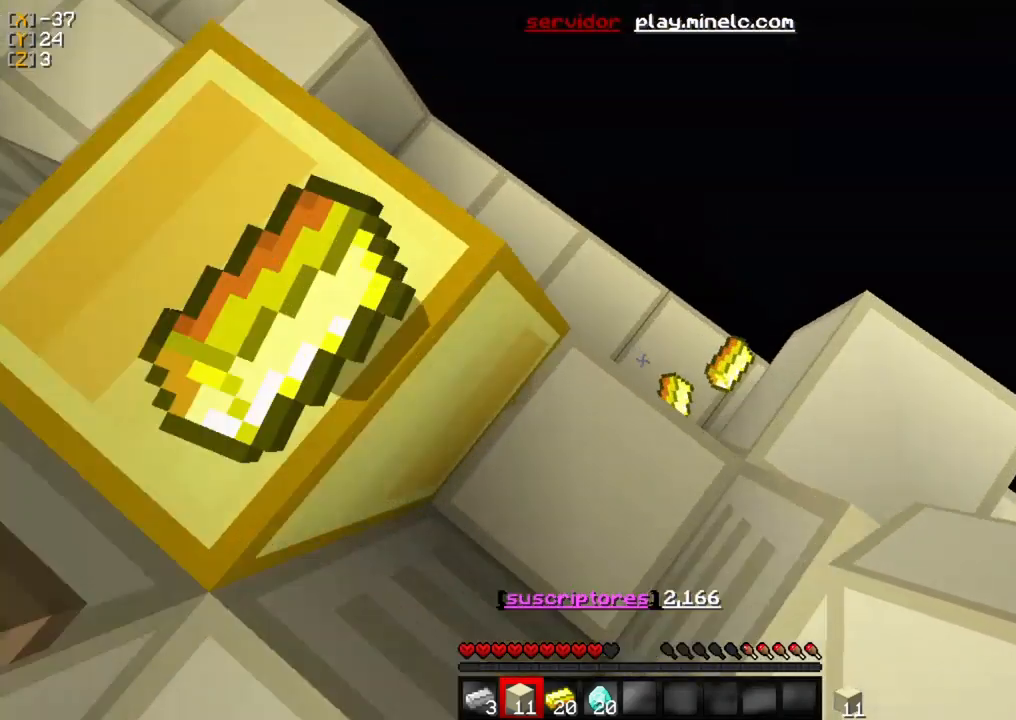
{"keys": [], "mouse": [], "events": [[317, "w", "down"], [350, "w", "up"]]}
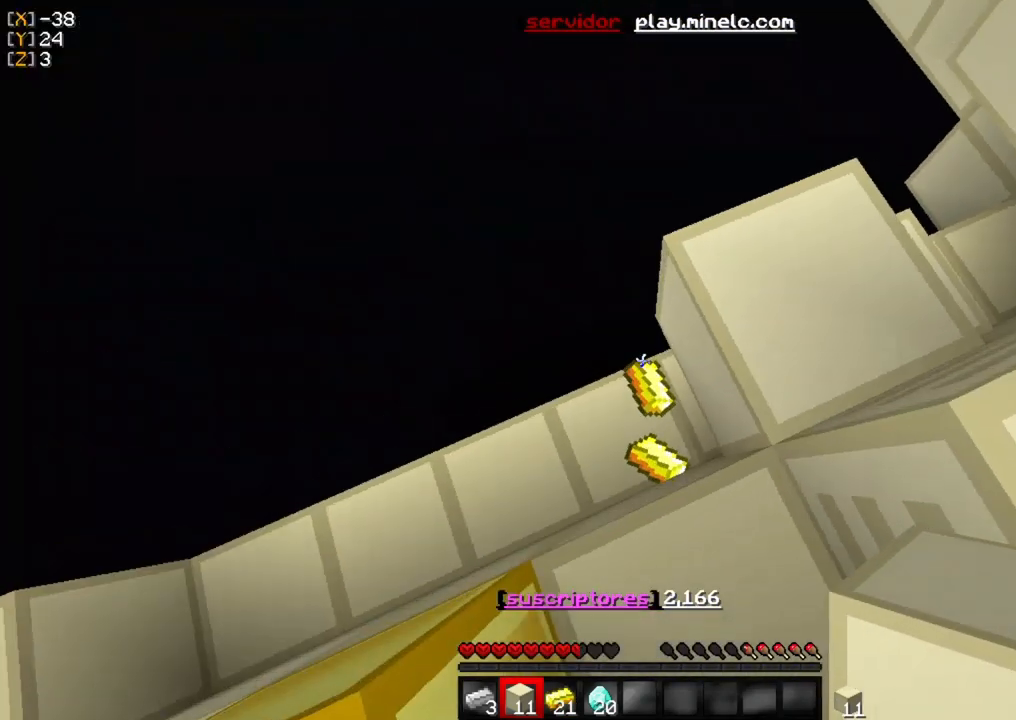
{"keys": [], "mouse": [], "events": [[417, "w", "down"], [450, "w", "up"]]}
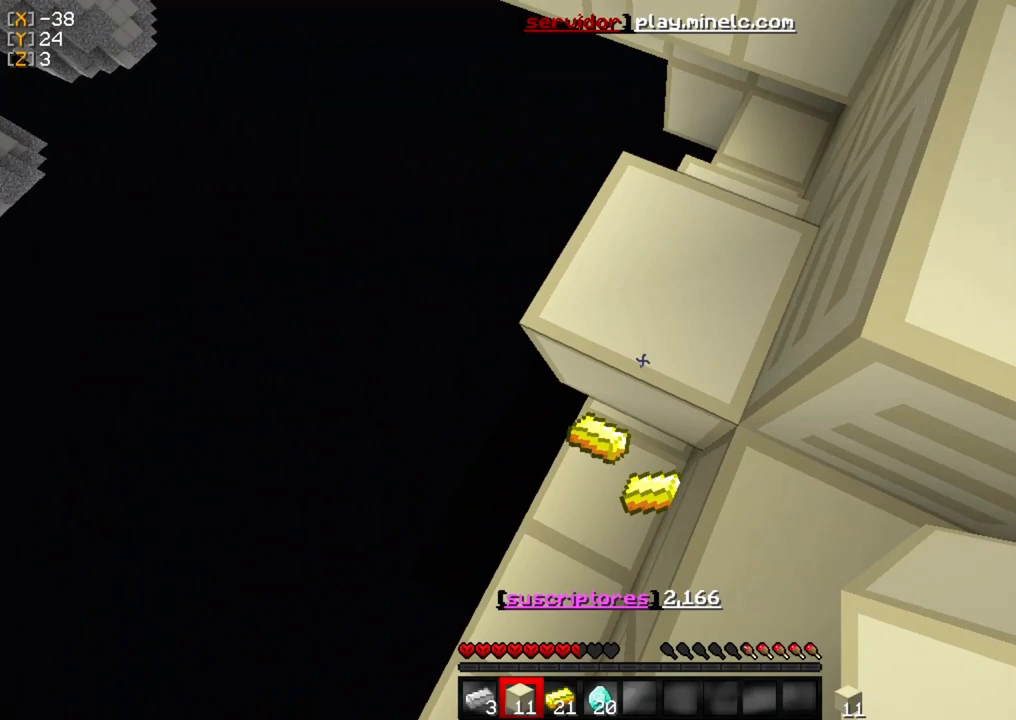
{"keys": [], "mouse": [], "events": [[117, "s", "down"], [217, "s", "up"]]}
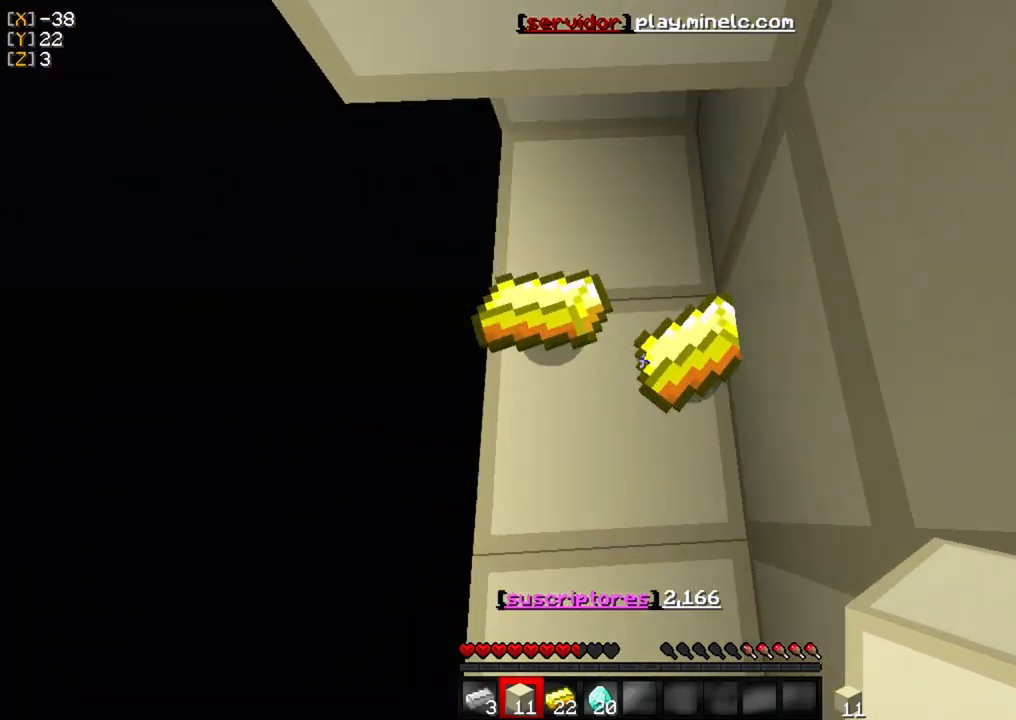
{"keys": [], "mouse": [], "events": [[217, "w", "down"], [300, "w", "up"]]}
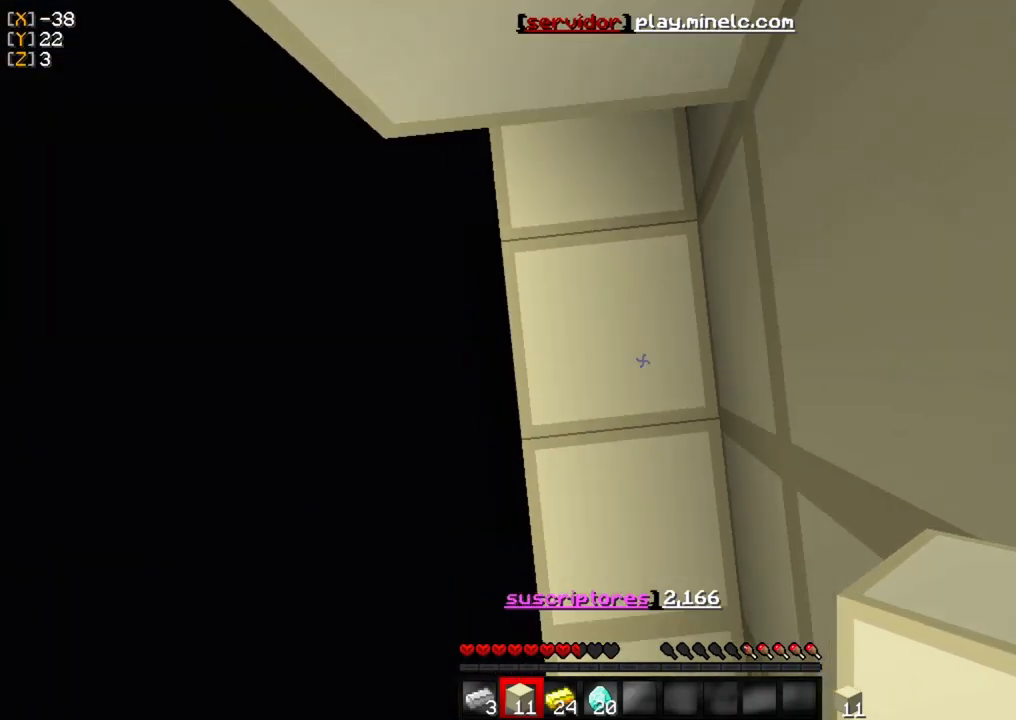
{"keys": ["w"], "mouse": [], "events": [[233, "mouse_right", "down"], [300, "mouse_right", "up"], [367, "w", "down"]]}
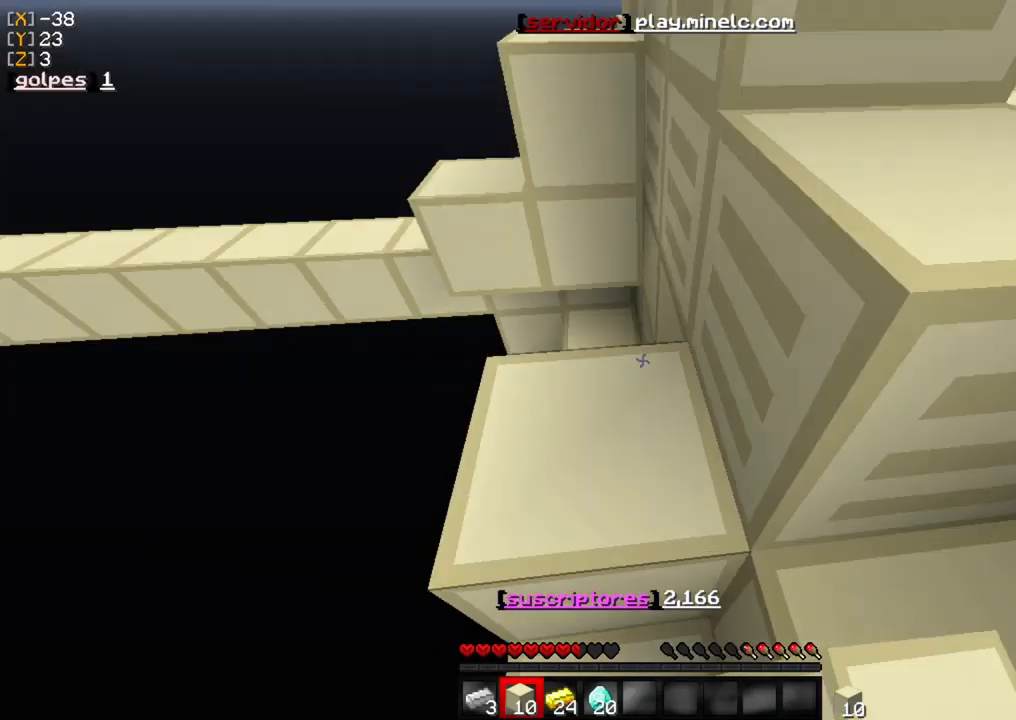
{"keys": ["w"], "mouse": [], "events": [[200, "w", "up"], [333, "w", "down"]]}
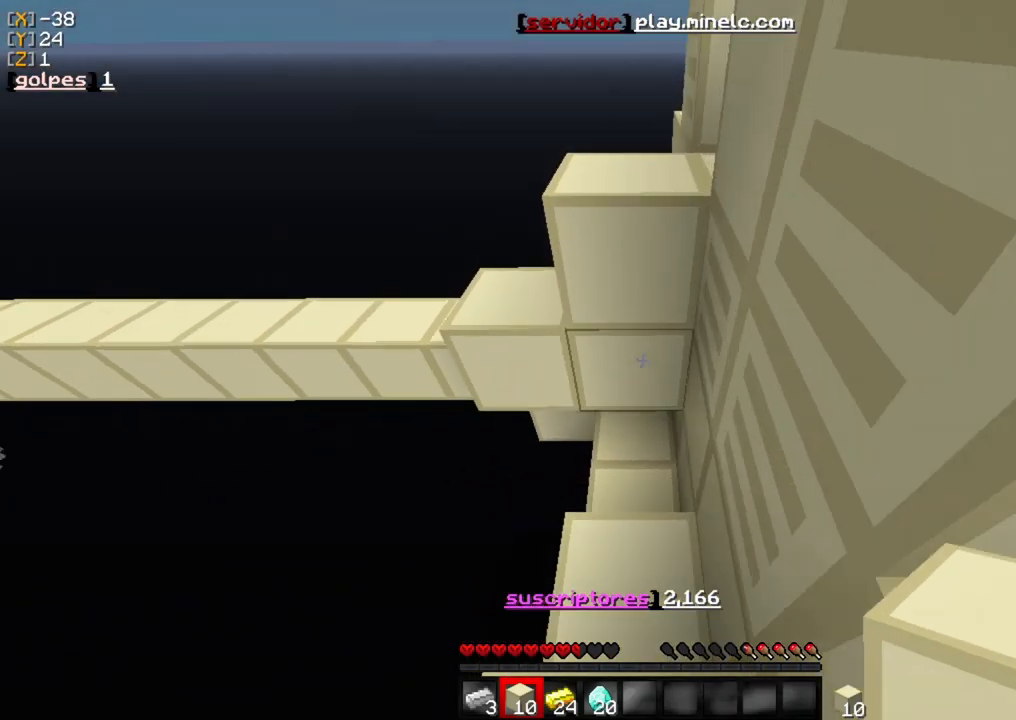
{"keys": [], "mouse": [], "events": [[333, "w", "up"]]}
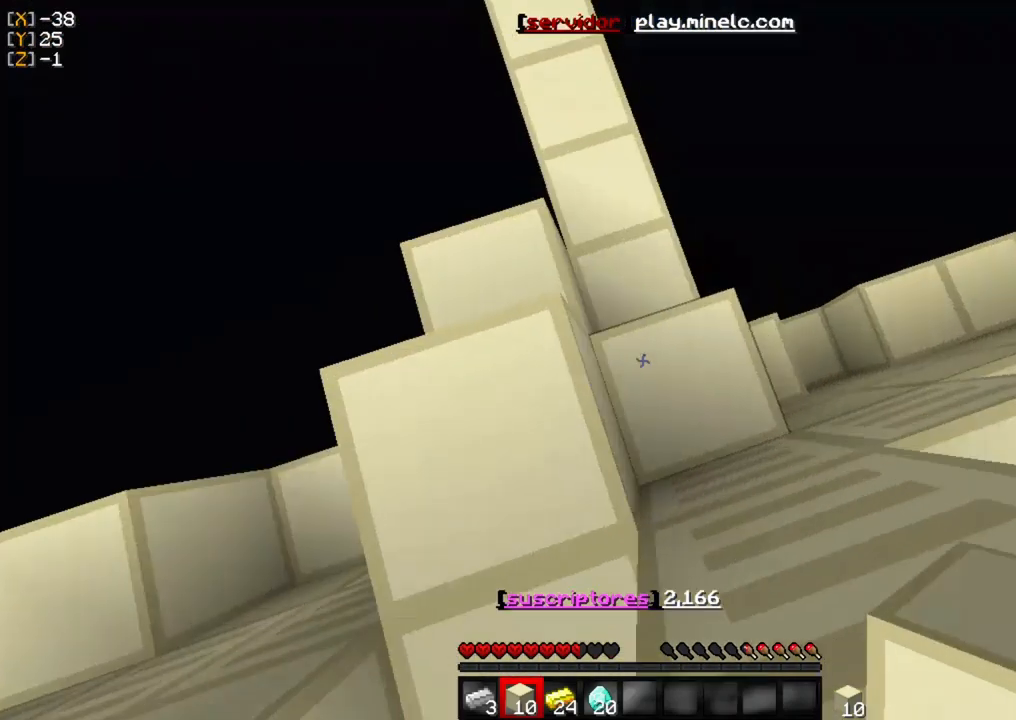
{"keys": ["w"], "mouse": [], "events": [[367, "w", "down"]]}
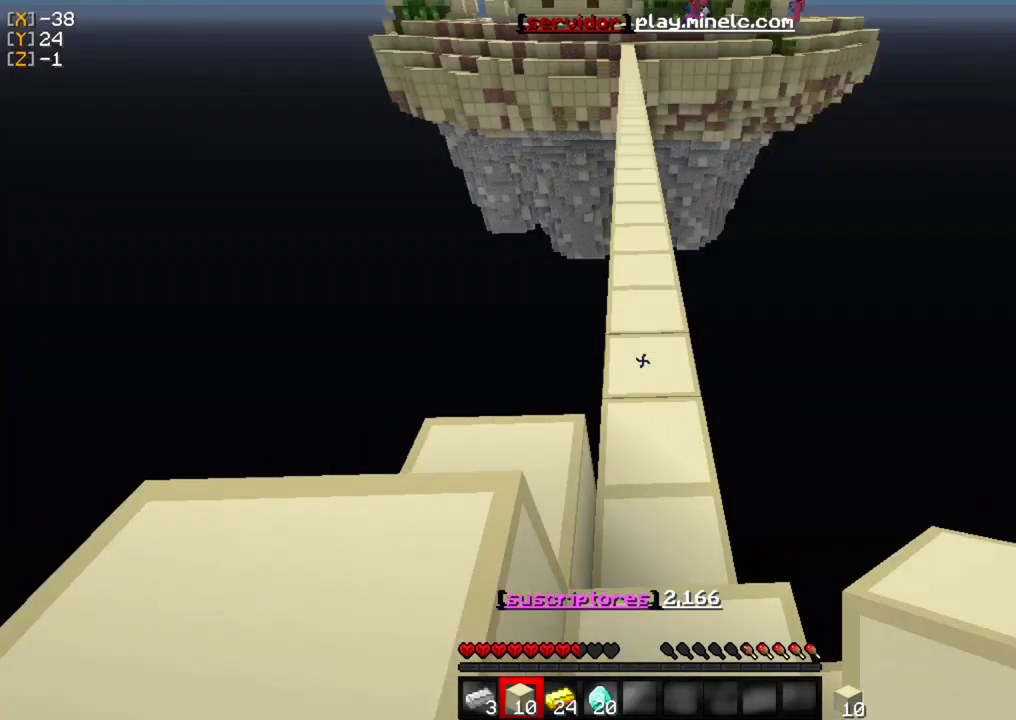
{"keys": ["w"], "mouse": [], "events": []}
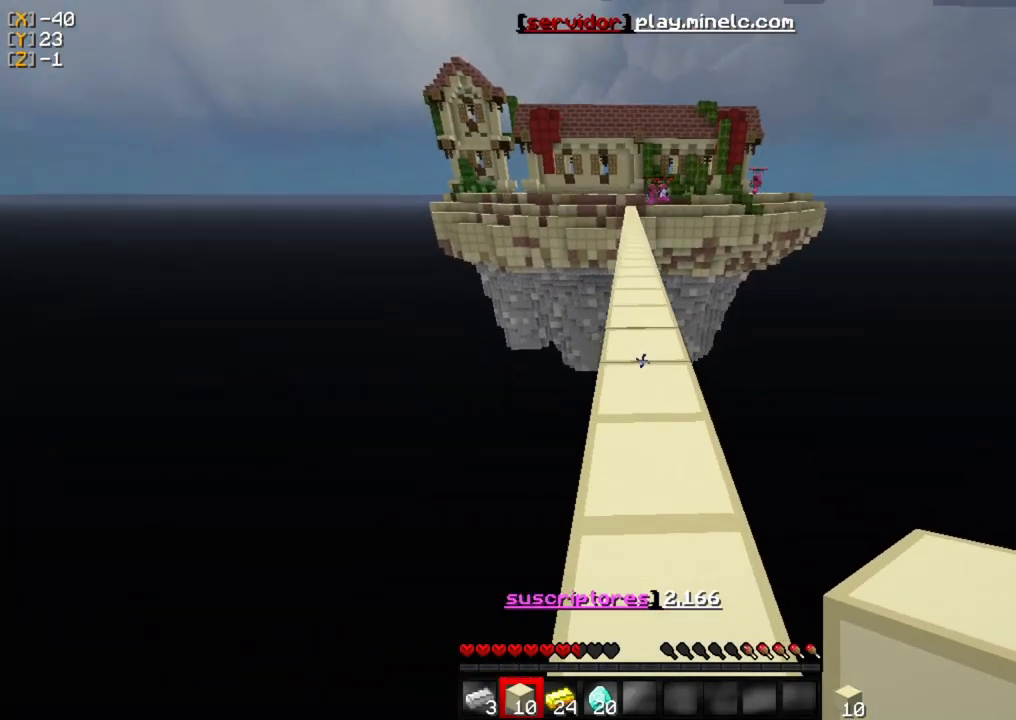
{"keys": ["w"], "mouse": [], "events": []}